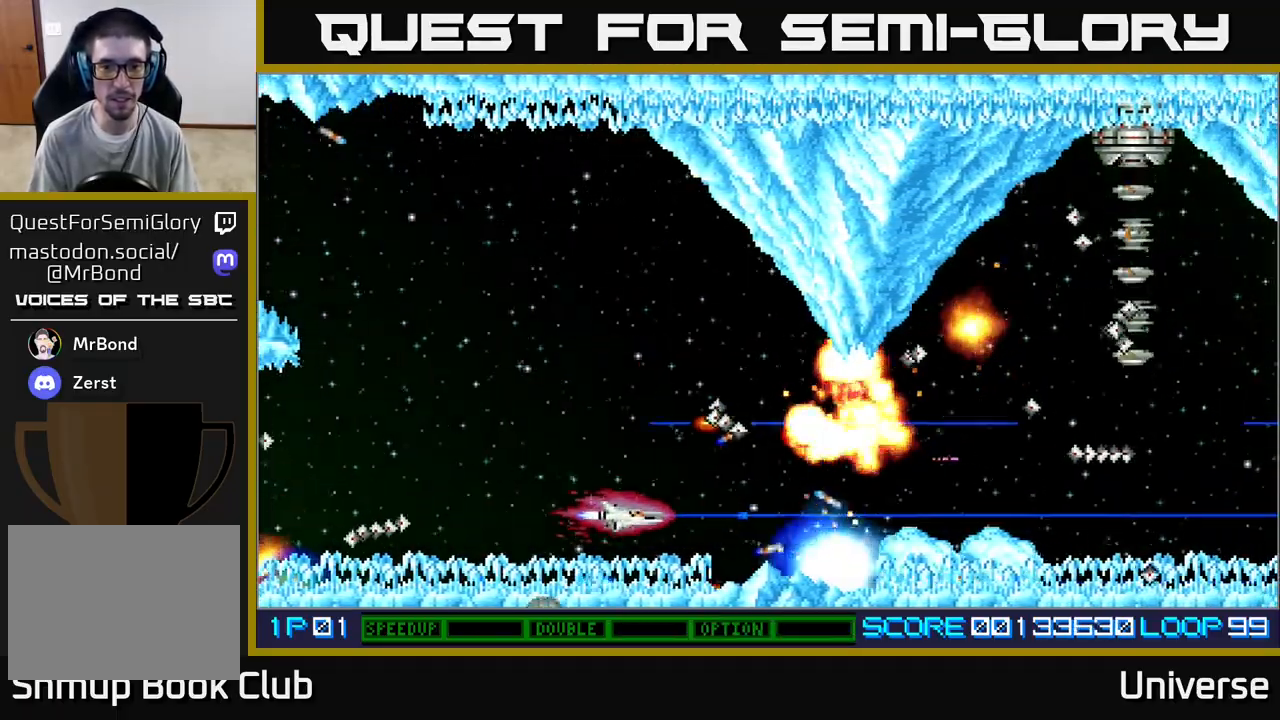
Gameplay with a controller (Xbox layout); each line is a JSON object with the inputs held at the frame after it. "events" lists button and stick changes between this image and that frame as [ms after this image, input, new state], when the widget could be followed in between. Not read: right_stick.
{"buttons": ["A", "R1", "DPAD_UP", "DPAD_RIGHT"], "left_stick": "center", "events": [[33, "R1", "down"], [50, "DPAD_DOWN", "up"], [317, "DPAD_LEFT", "down"], [350, "DPAD_UP", "down"], [383, "DPAD_LEFT", "up"], [433, "DPAD_RIGHT", "down"]]}
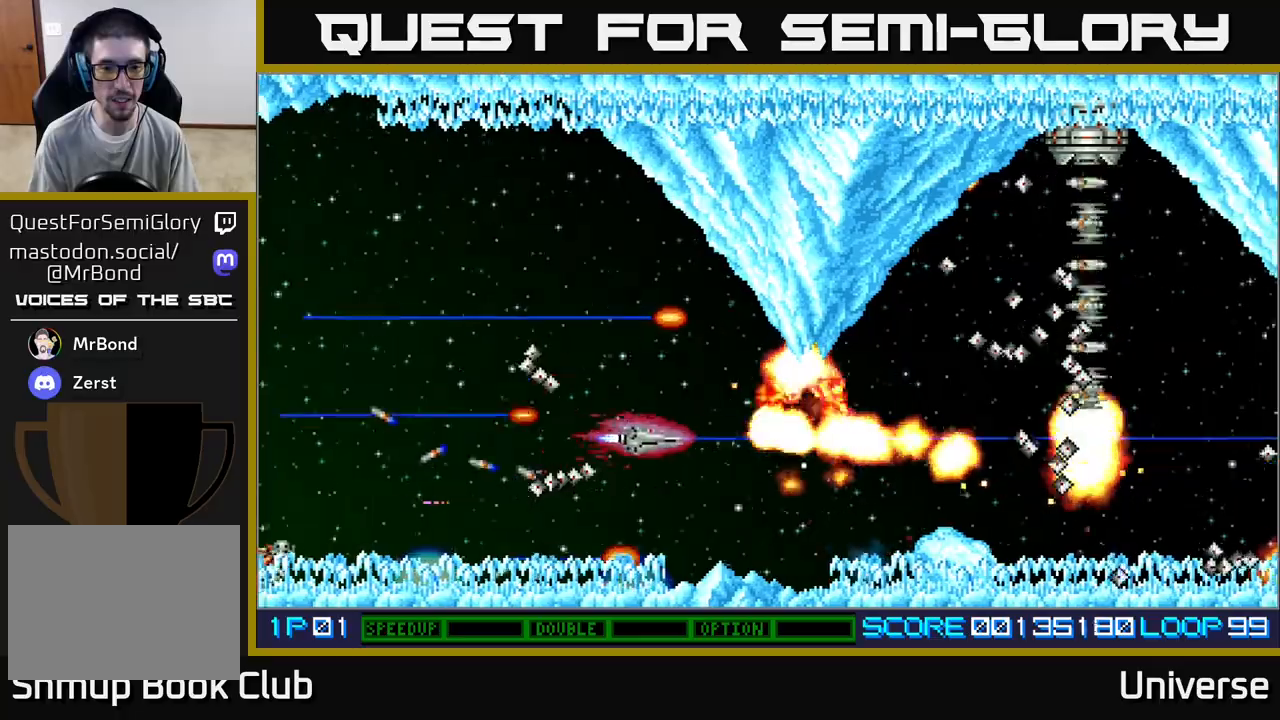
{"buttons": ["A", "R1", "DPAD_DOWN"], "left_stick": "center", "events": [[83, "DPAD_RIGHT", "up"], [117, "DPAD_LEFT", "down"], [133, "R1", "up"], [183, "DPAD_UP", "up"], [233, "DPAD_DOWN", "down"], [417, "DPAD_LEFT", "up"], [450, "R1", "down"]]}
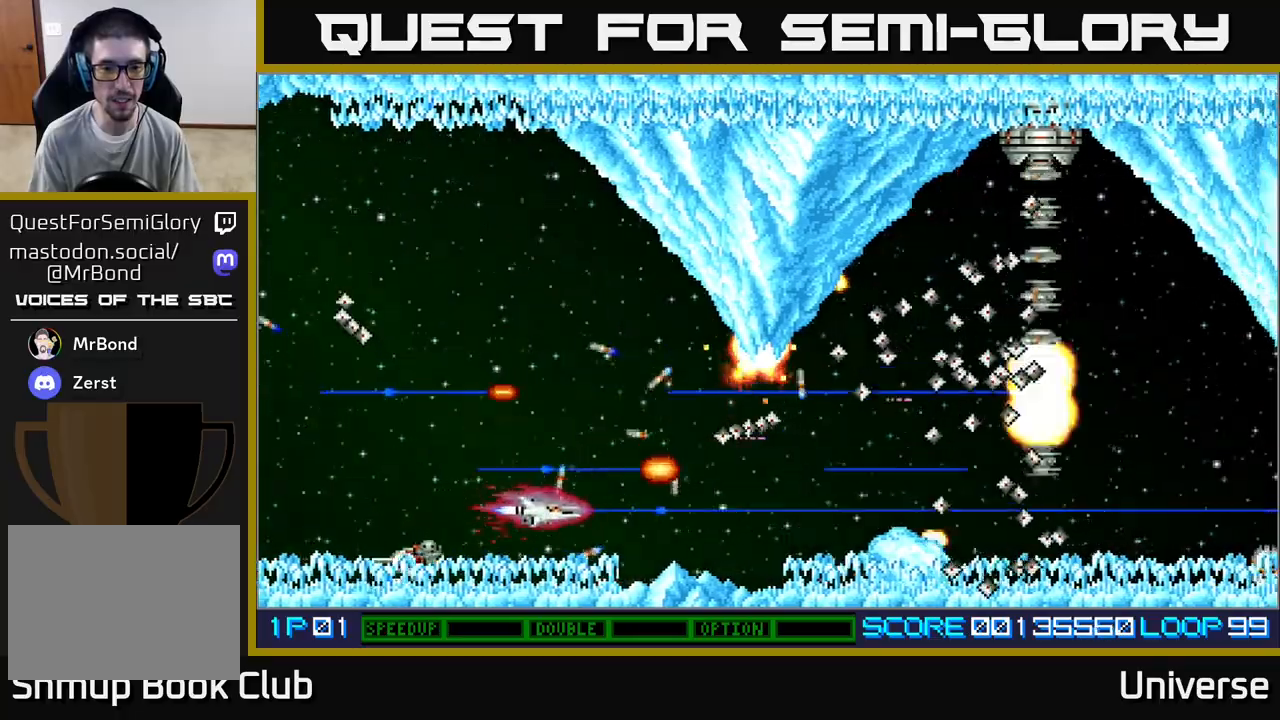
{"buttons": ["A", "R1", "DPAD_LEFT"], "left_stick": "center", "events": [[50, "DPAD_DOWN", "up"], [250, "DPAD_UP", "down"], [267, "DPAD_LEFT", "down"], [417, "DPAD_UP", "up"]]}
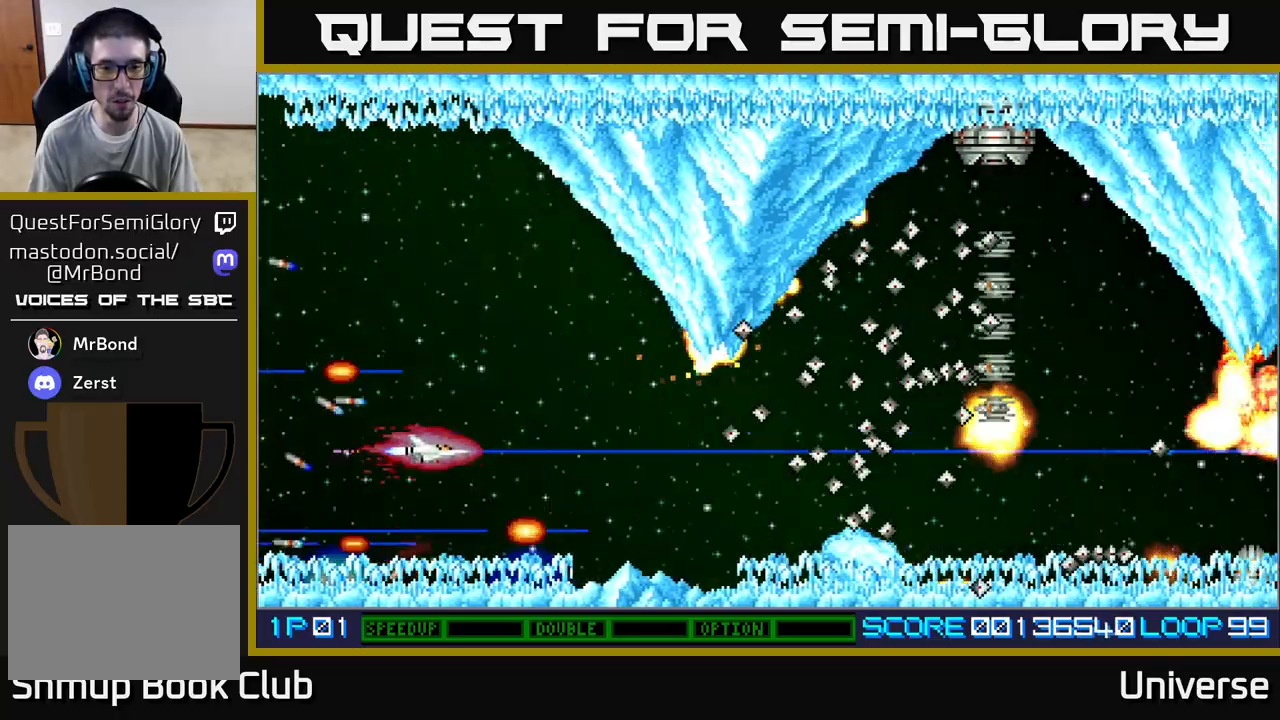
{"buttons": ["A"], "left_stick": "center"}